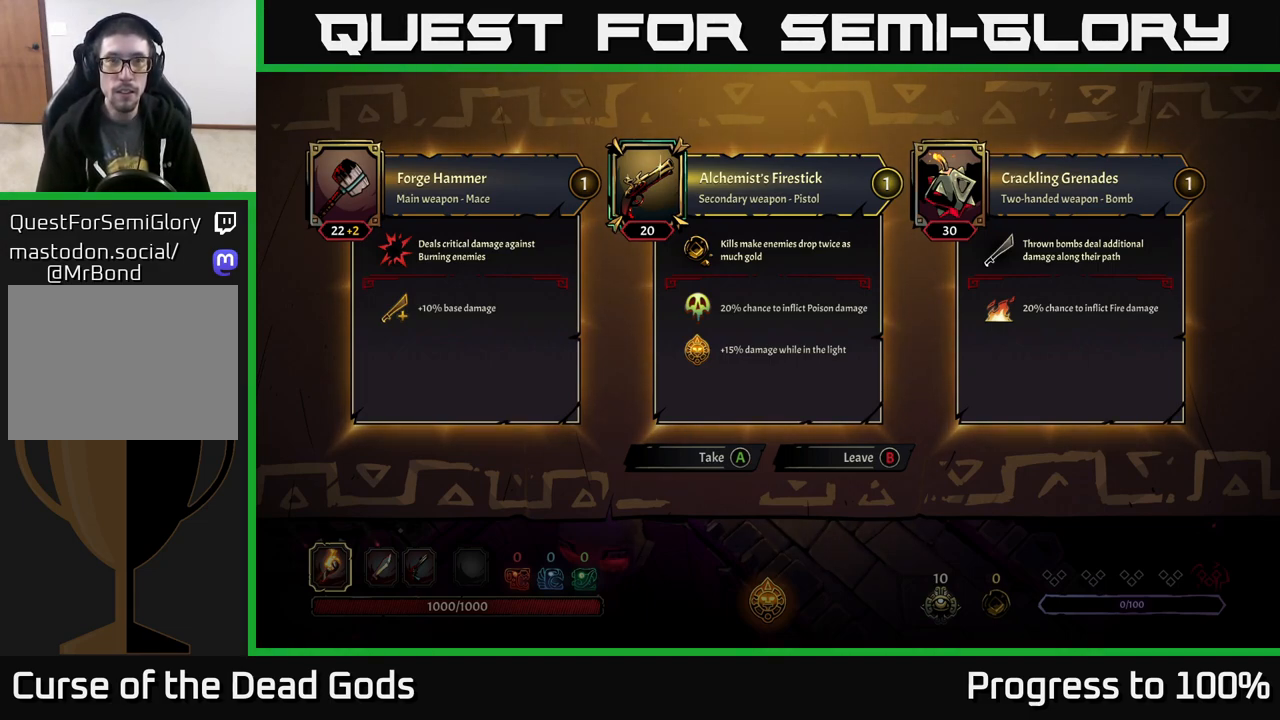
Gameplay with a controller (Xbox layout); each line is a JSON object with the inputs held at the frame after it. "events" lists button and stick changes between this image and that frame as [ms after this image, input, new state], when the widget could be followed in between.
{"buttons": ["L2"], "left_stick": "center", "right_stick": "center", "events": [[267, "B", "down"], [417, "B", "up"], [500, "L2", "down"]]}
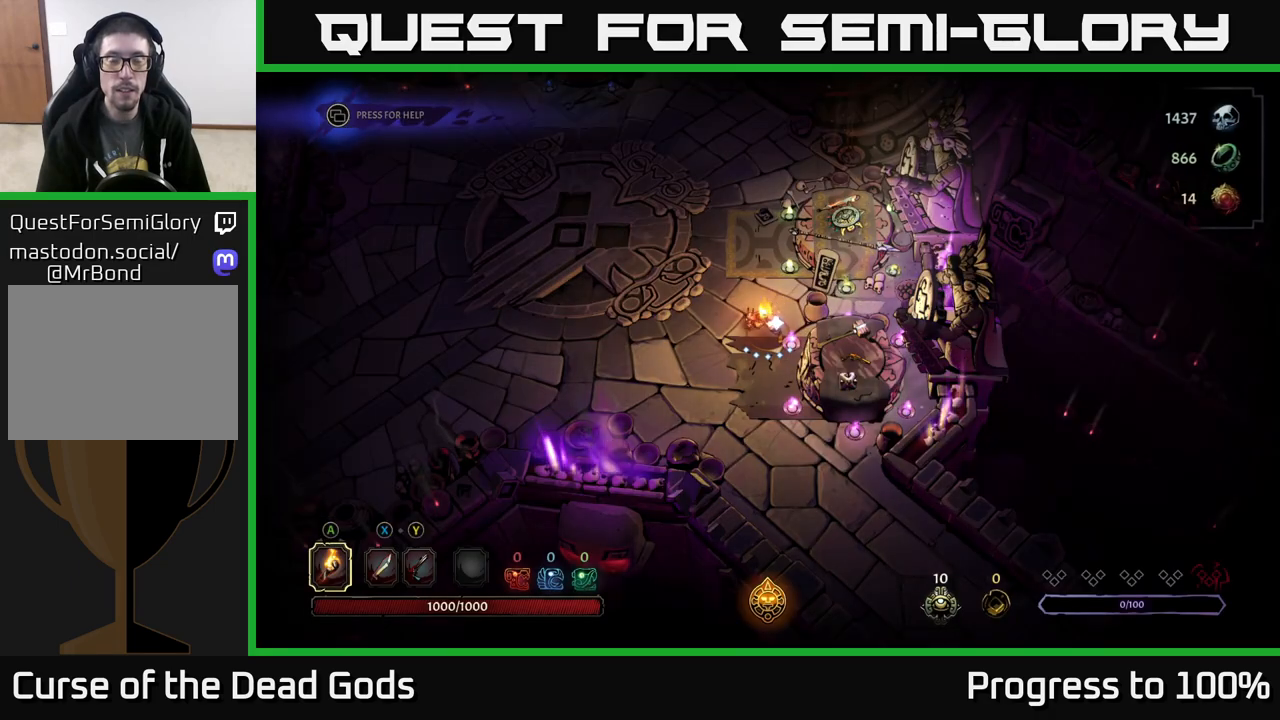
{"buttons": [], "left_stick": "up", "right_stick": "center", "events": [[17, "L2", "up"], [233, "left_stick", "up"]]}
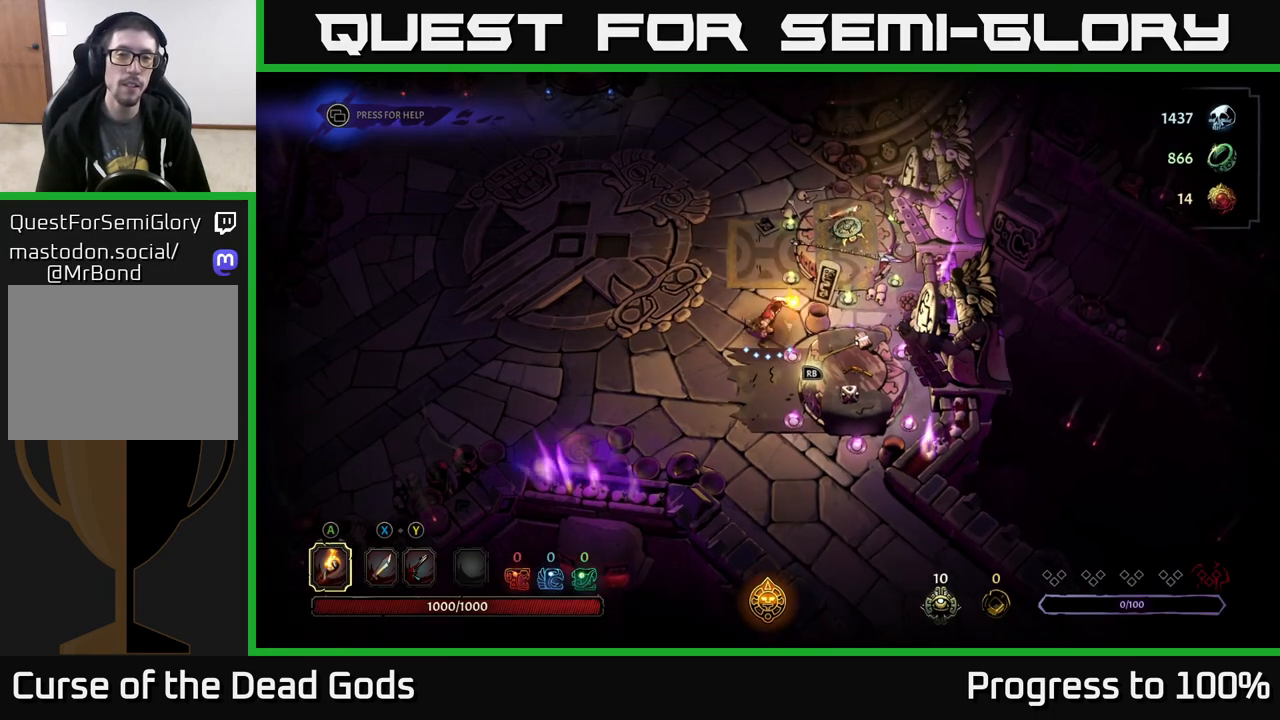
{"buttons": [], "left_stick": "up-left", "right_stick": "center", "events": [[50, "left_stick", "up-left"]]}
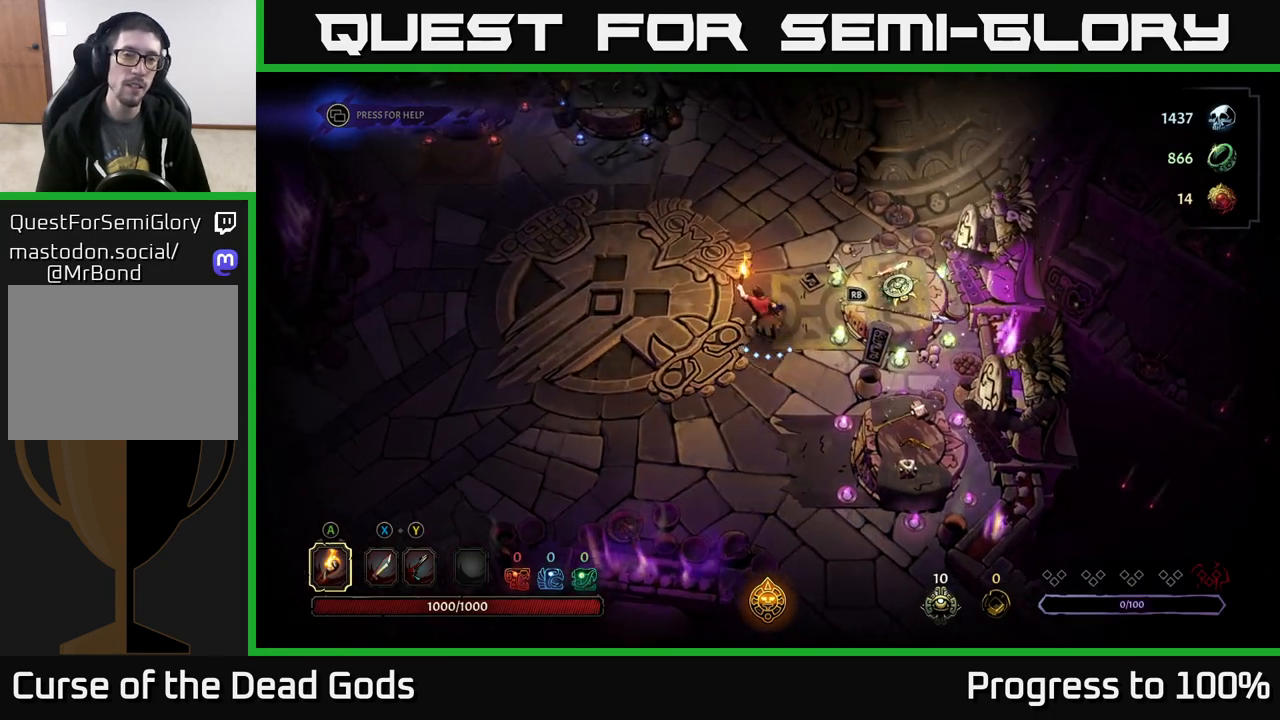
{"buttons": [], "left_stick": "up-left", "right_stick": "center", "events": []}
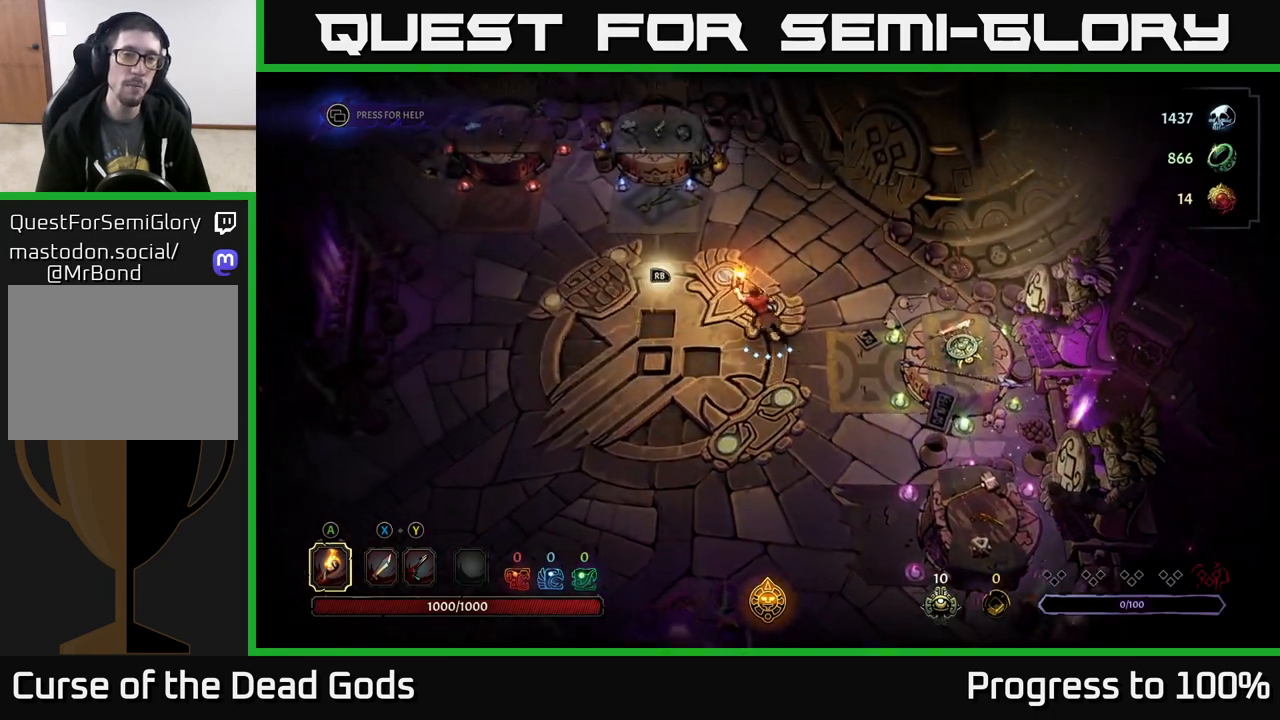
{"buttons": [], "left_stick": "up-left", "right_stick": "center", "events": [[250, "left_stick", "up"], [417, "left_stick", "up-left"]]}
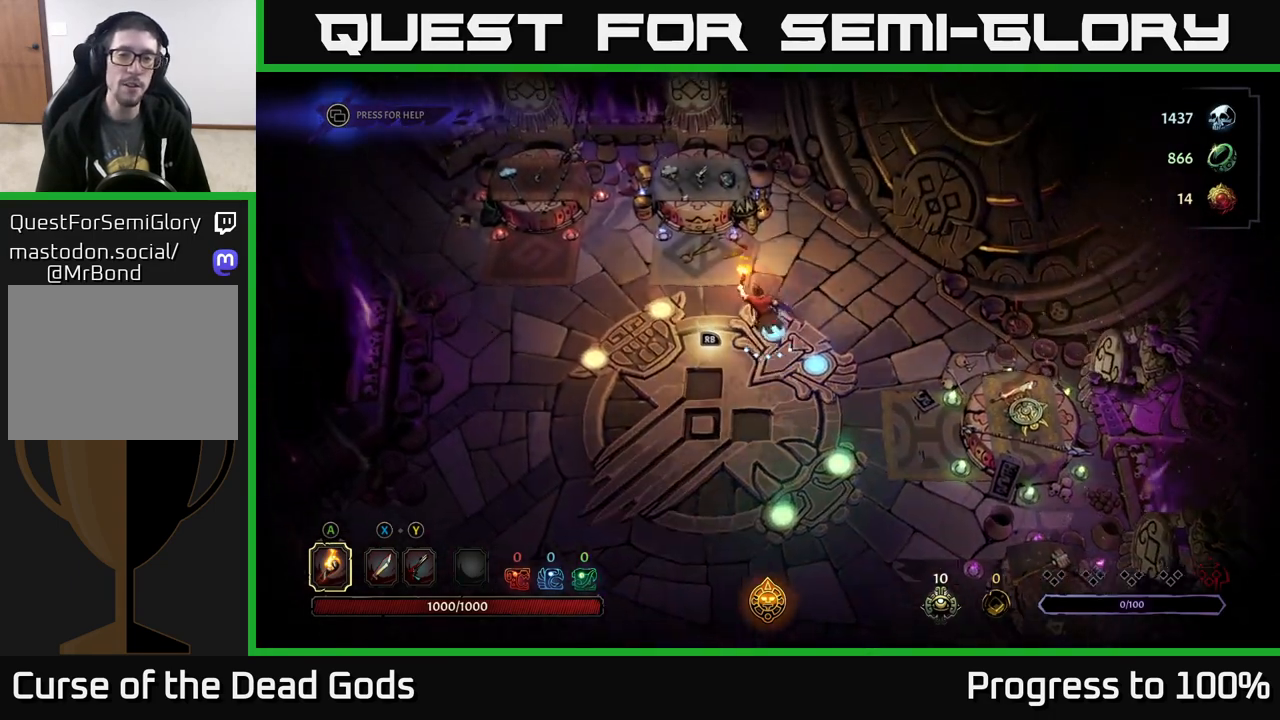
{"buttons": [], "left_stick": "up-left", "right_stick": "center", "events": []}
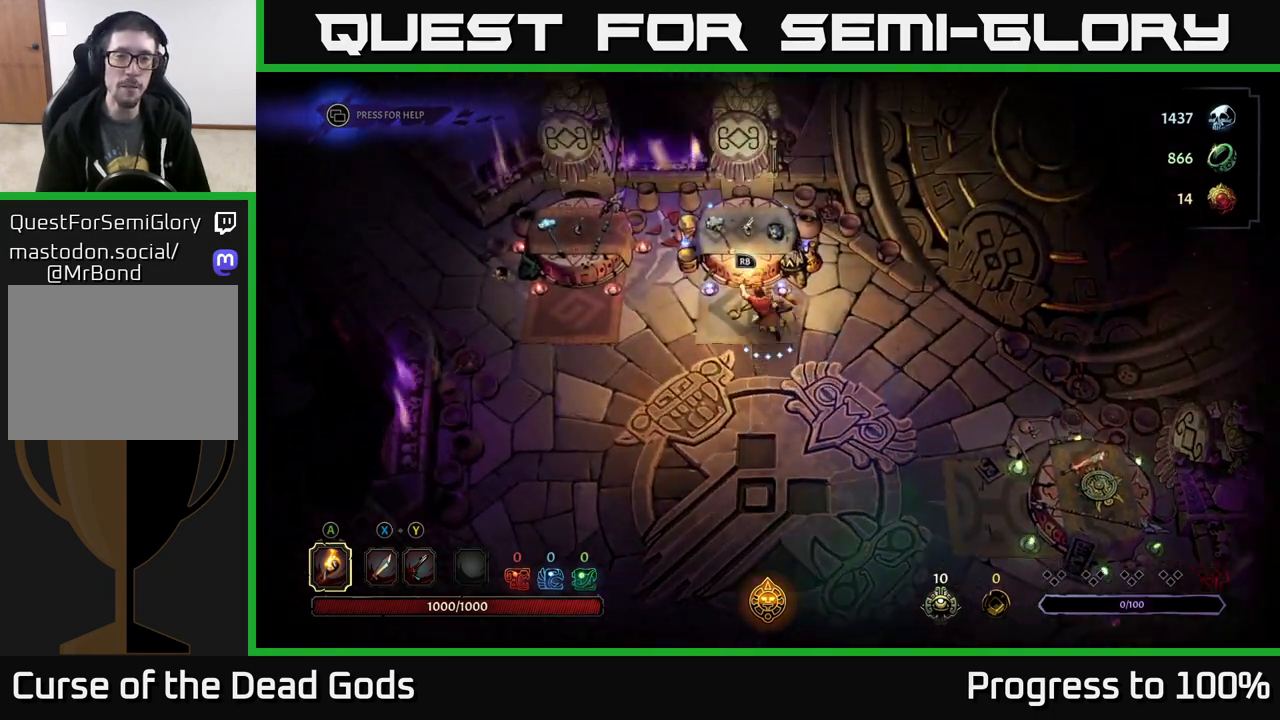
{"buttons": [], "left_stick": "center", "right_stick": "center", "events": [[133, "left_stick", "center"], [150, "R1", "down"], [250, "R1", "up"]]}
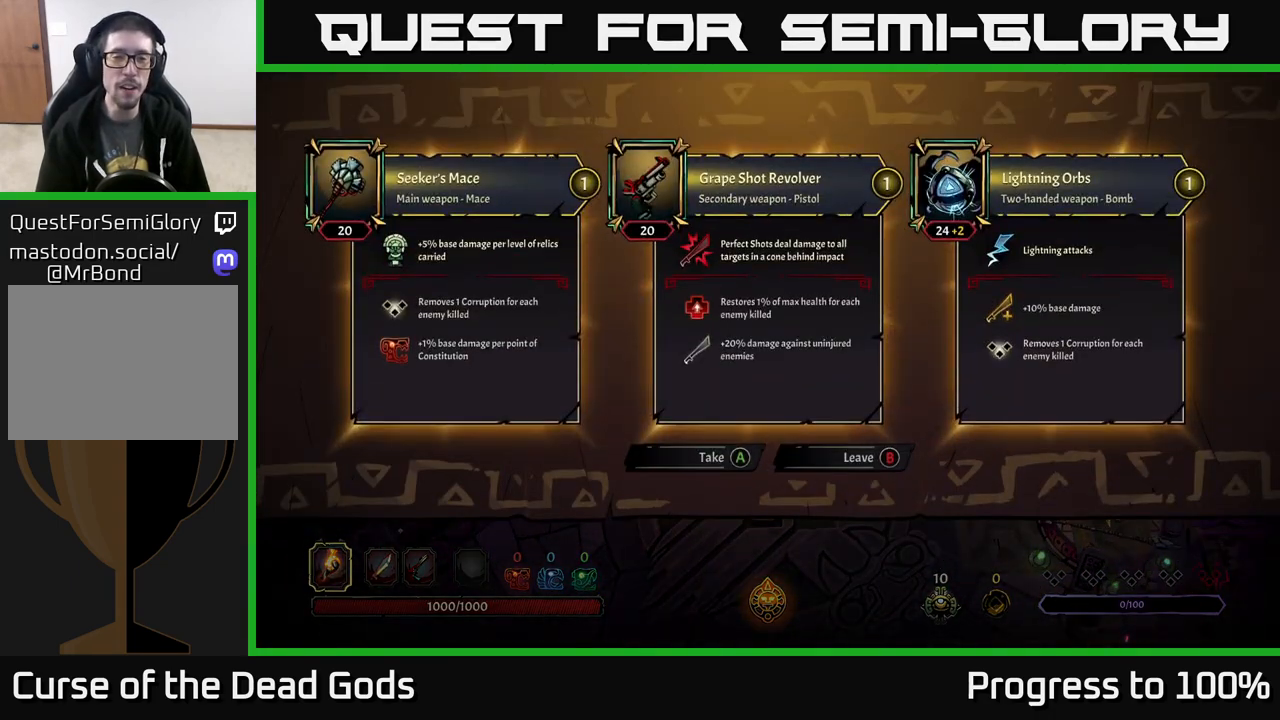
{"buttons": [], "left_stick": "center", "right_stick": "center", "events": []}
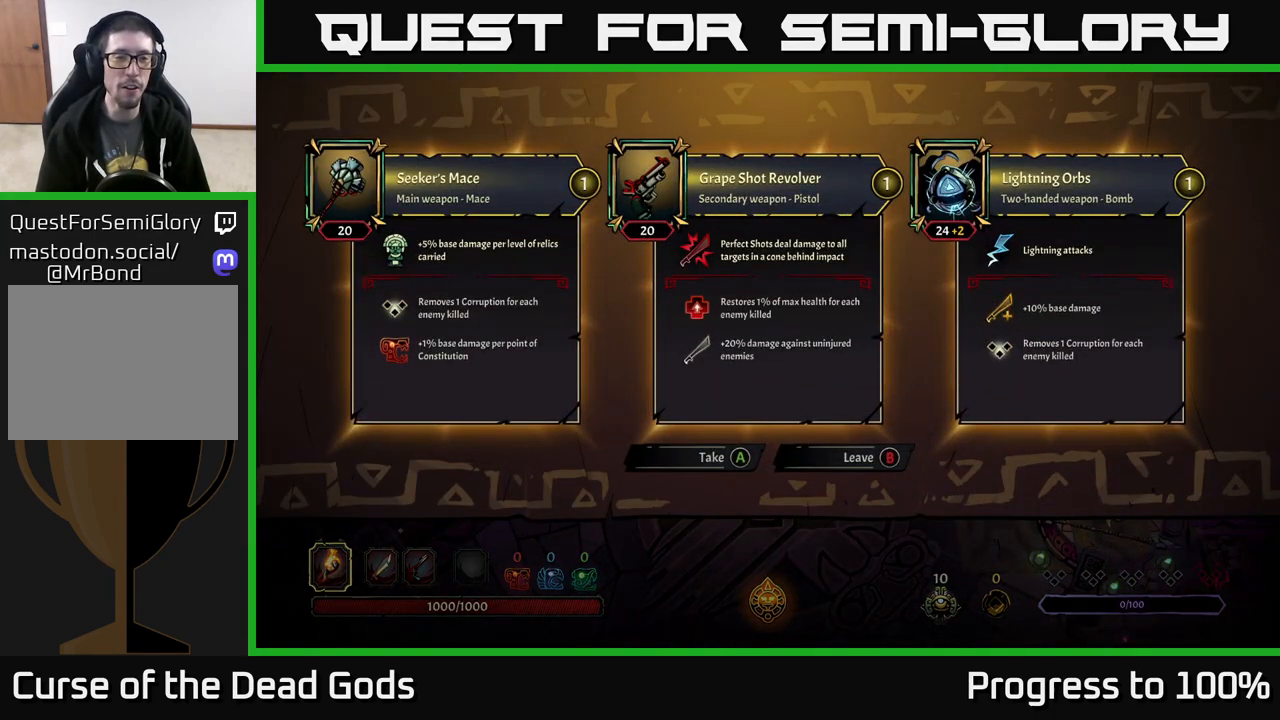
{"buttons": [], "left_stick": "center", "right_stick": "center", "events": []}
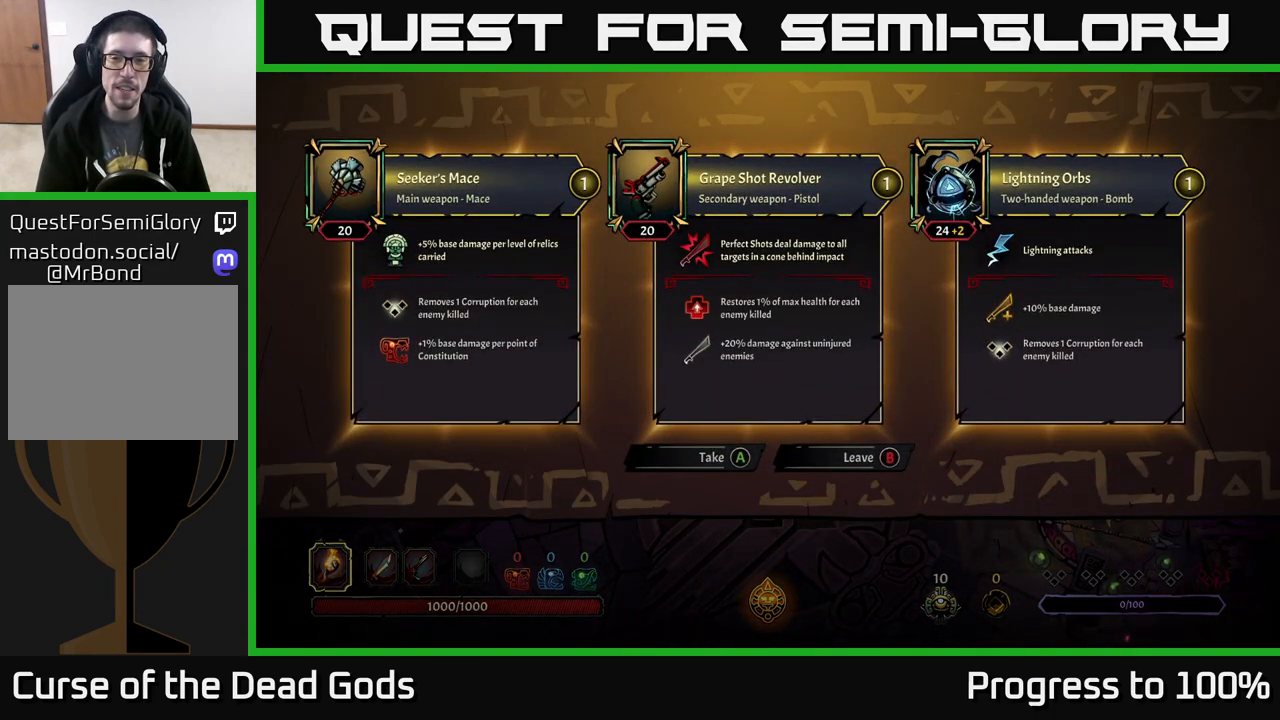
{"buttons": [], "left_stick": "center", "right_stick": "center", "events": []}
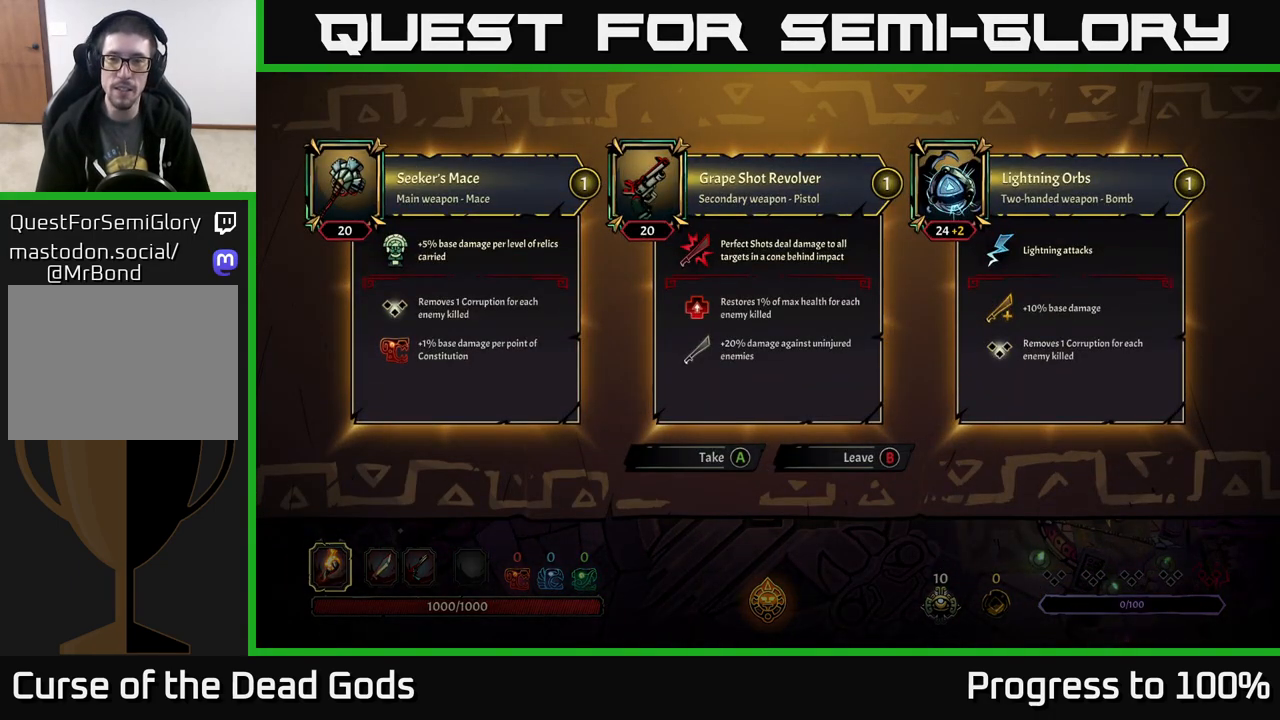
{"buttons": [], "left_stick": "down-right", "right_stick": "center", "events": [[167, "B", "down"], [200, "left_stick", "down-right"], [250, "B", "up"]]}
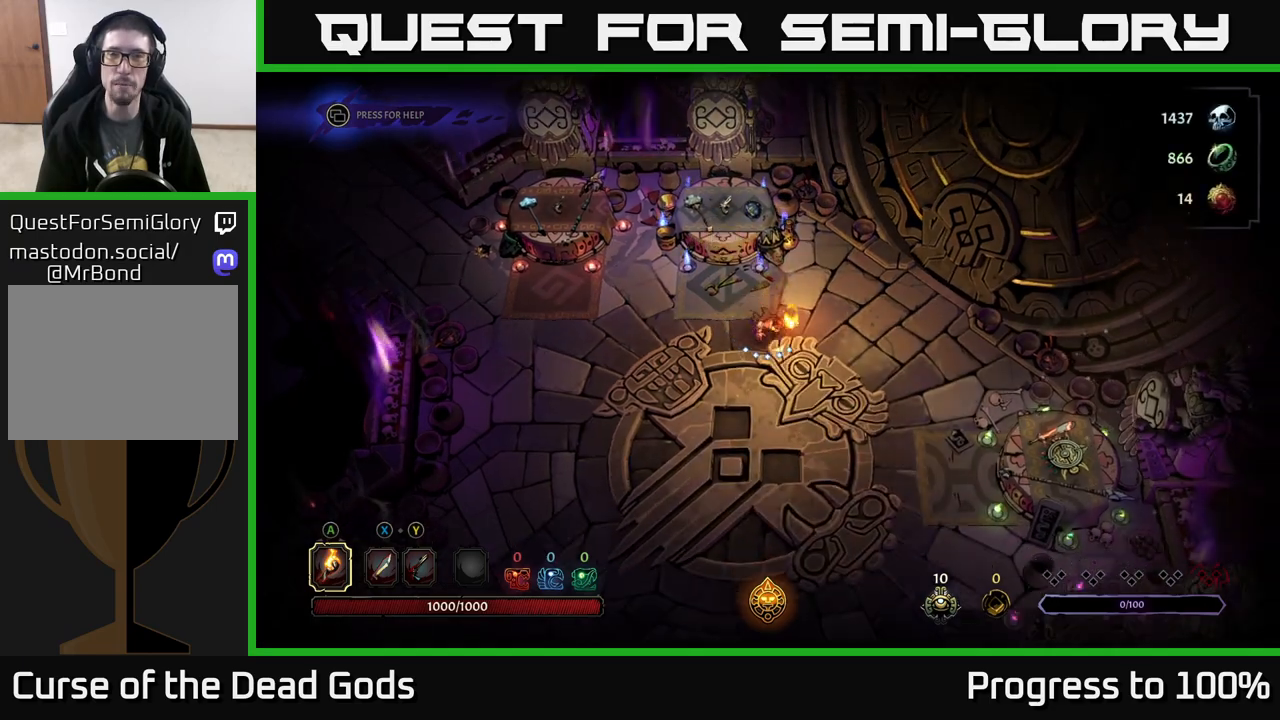
{"buttons": [], "left_stick": "center", "right_stick": "center", "events": [[117, "R2", "down"], [250, "R2", "up"], [367, "left_stick", "center"]]}
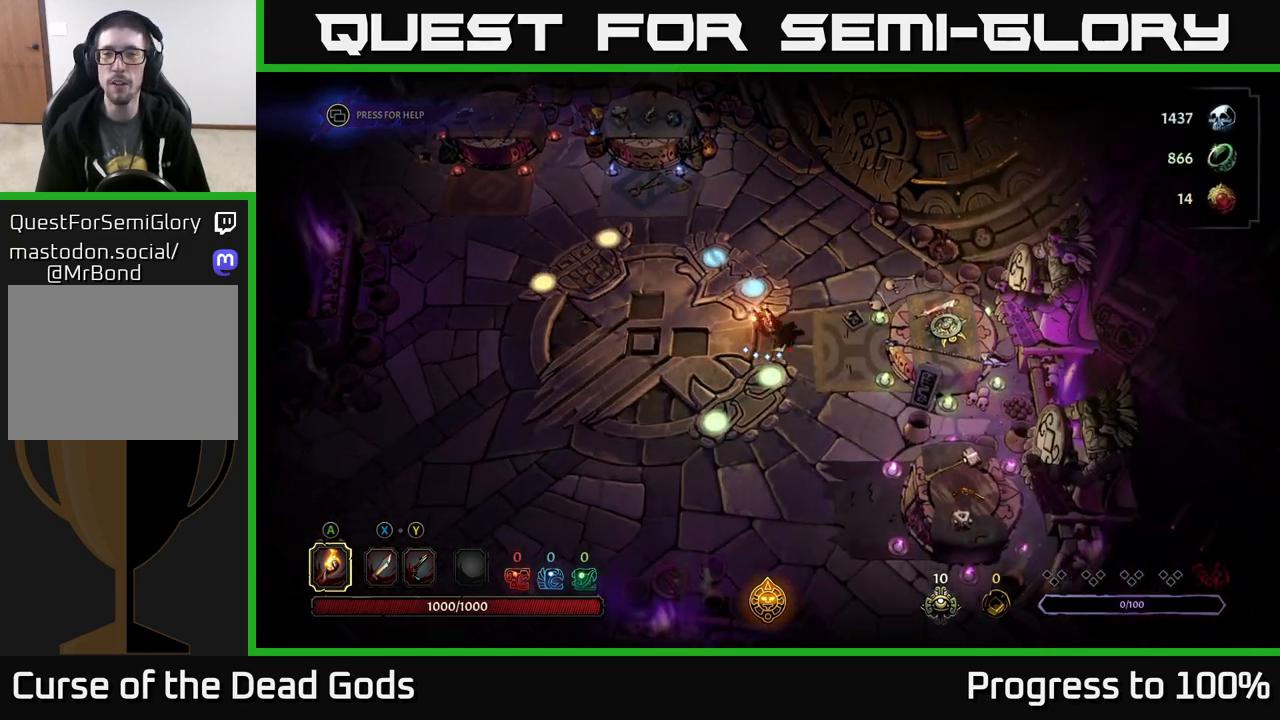
{"buttons": [], "left_stick": "down", "right_stick": "center", "events": [[83, "left_stick", "down-right"], [267, "left_stick", "down"]]}
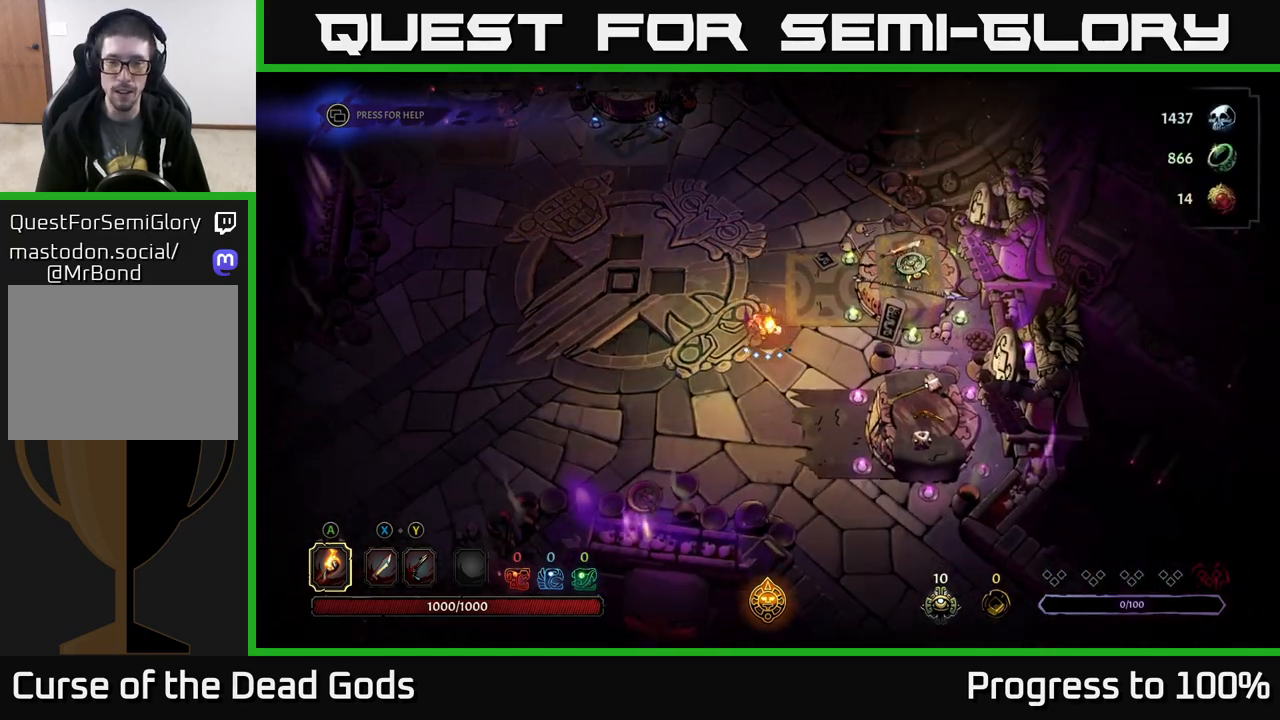
{"buttons": [], "left_stick": "center", "right_stick": "center", "events": [[50, "left_stick", "down-right"], [500, "left_stick", "center"]]}
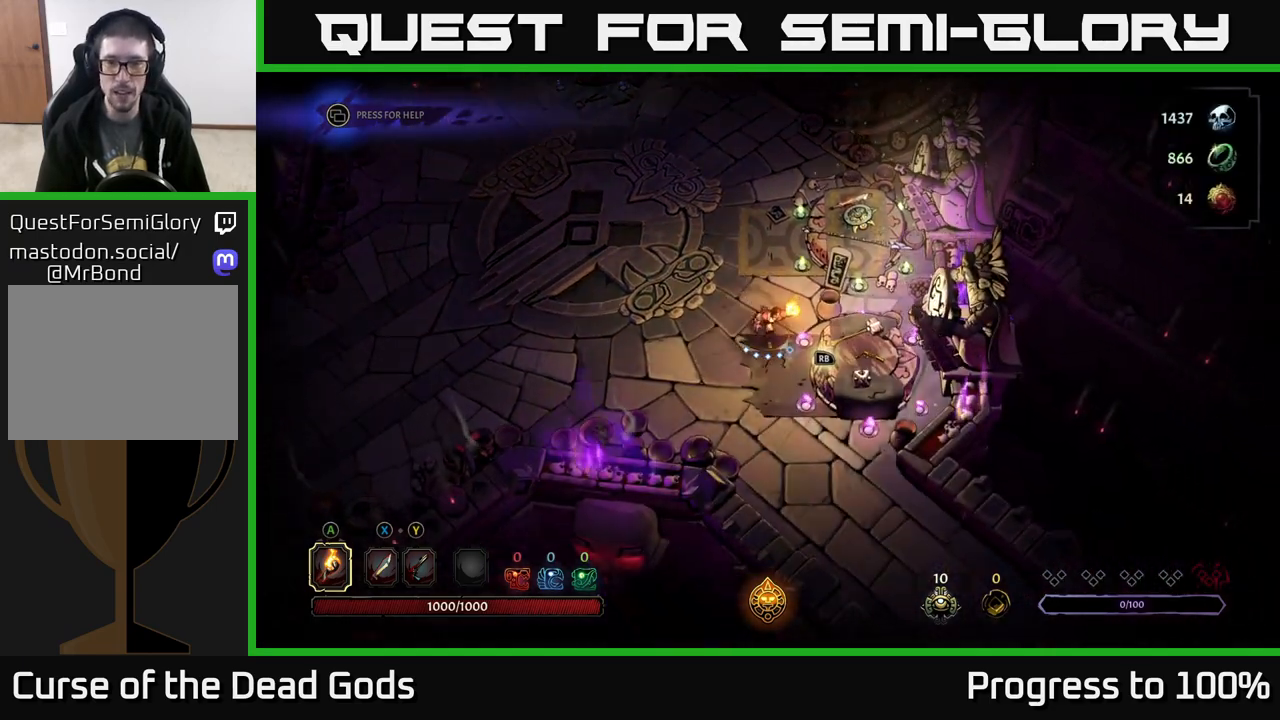
{"buttons": [], "left_stick": "center", "right_stick": "center", "events": [[67, "R1", "down"], [150, "R1", "up"]]}
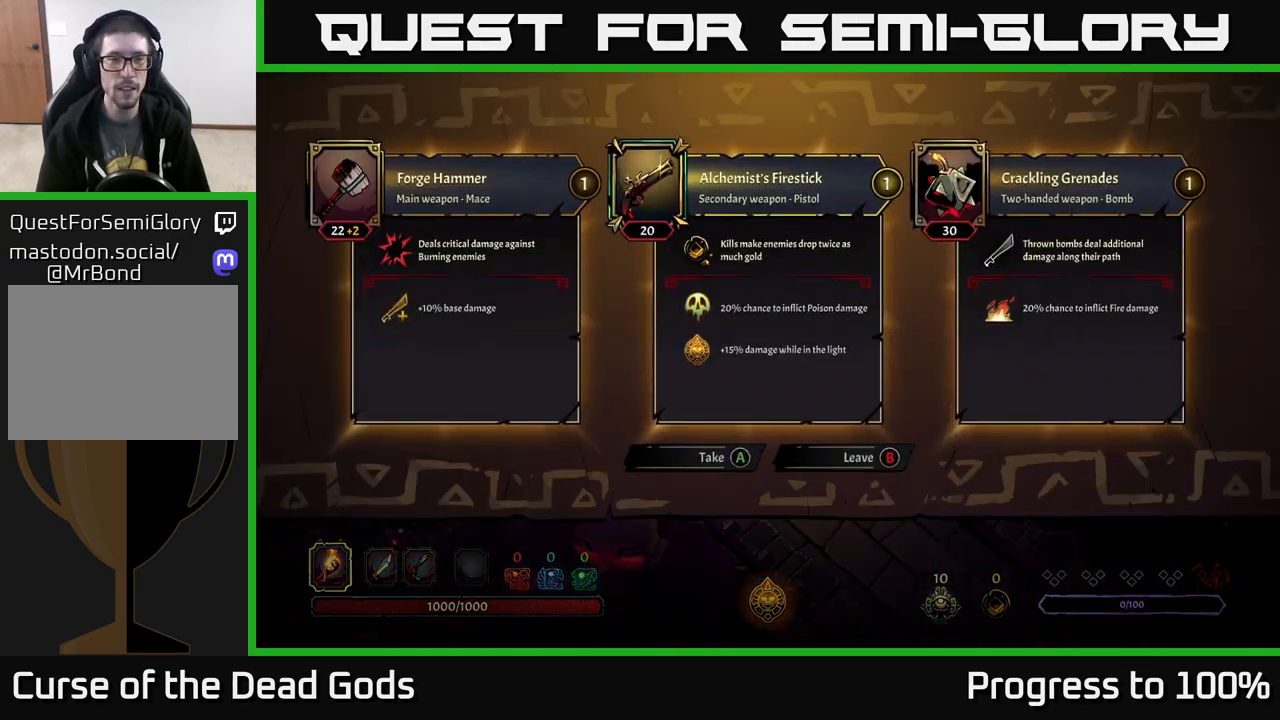
{"buttons": [], "left_stick": "up", "right_stick": "center", "events": [[150, "A", "down"], [217, "A", "up"], [433, "left_stick", "up"]]}
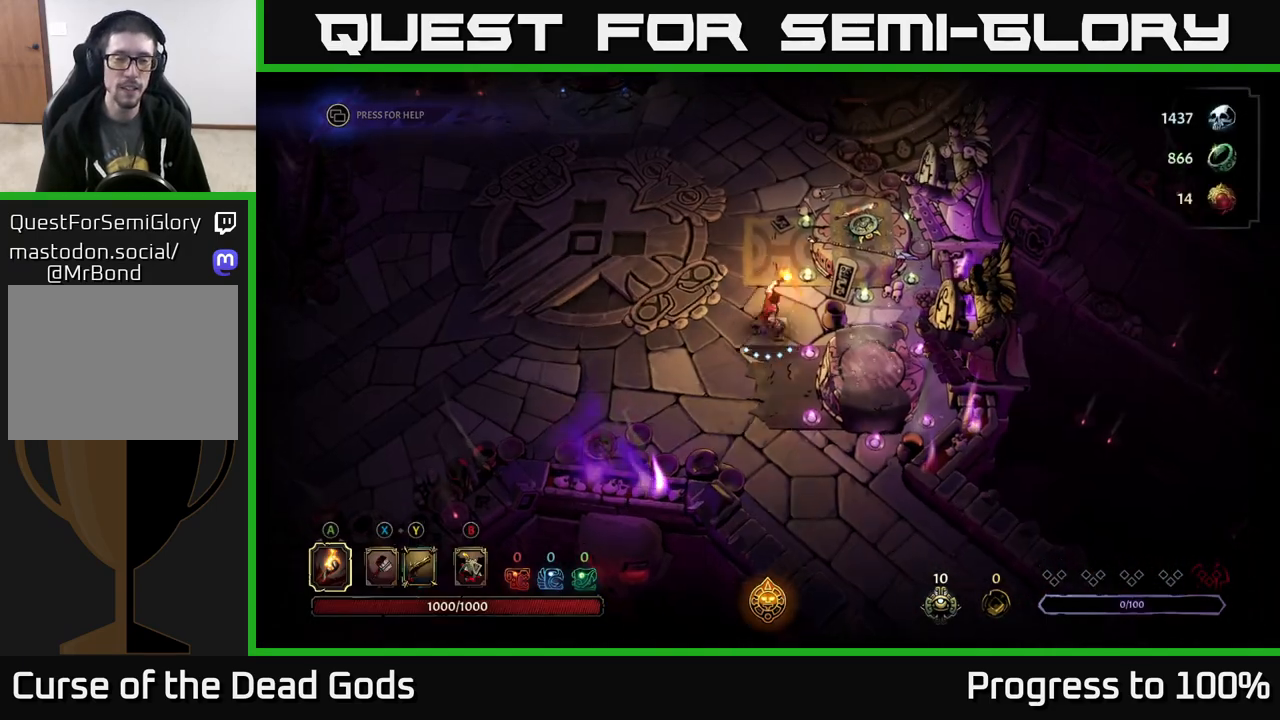
{"buttons": [], "left_stick": "up", "right_stick": "center", "events": []}
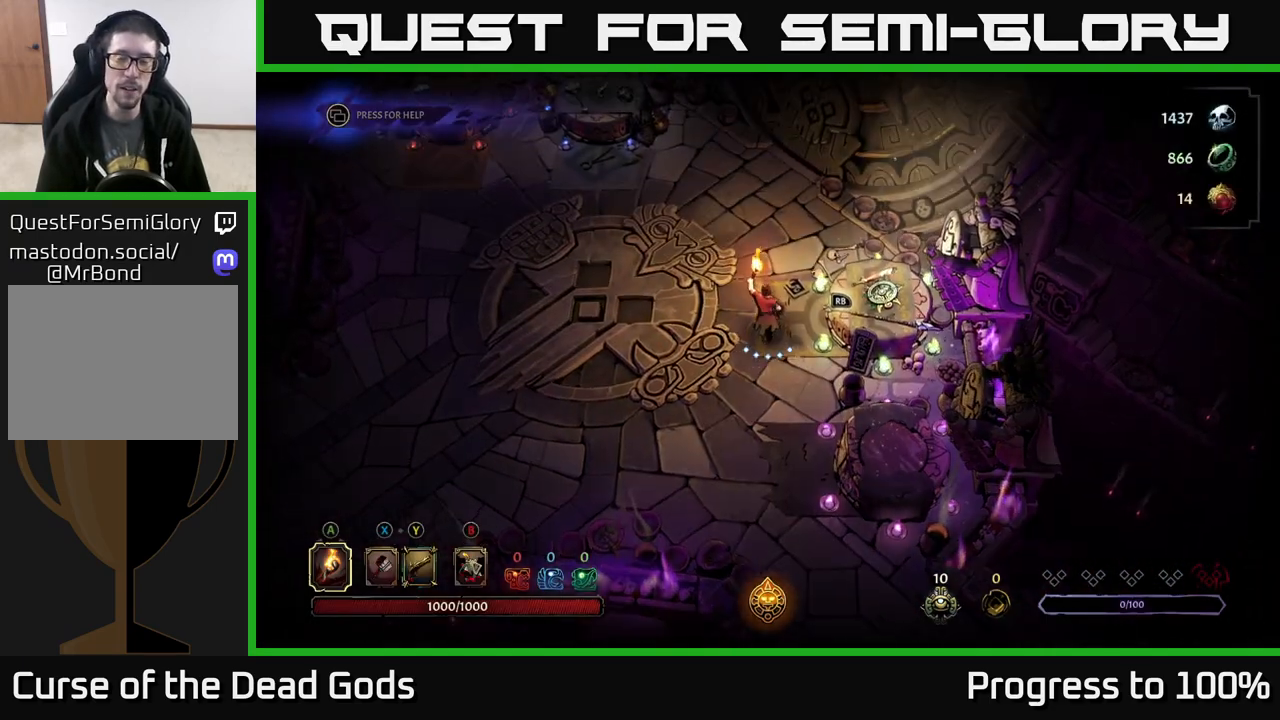
{"buttons": [], "left_stick": "up", "right_stick": "center", "events": []}
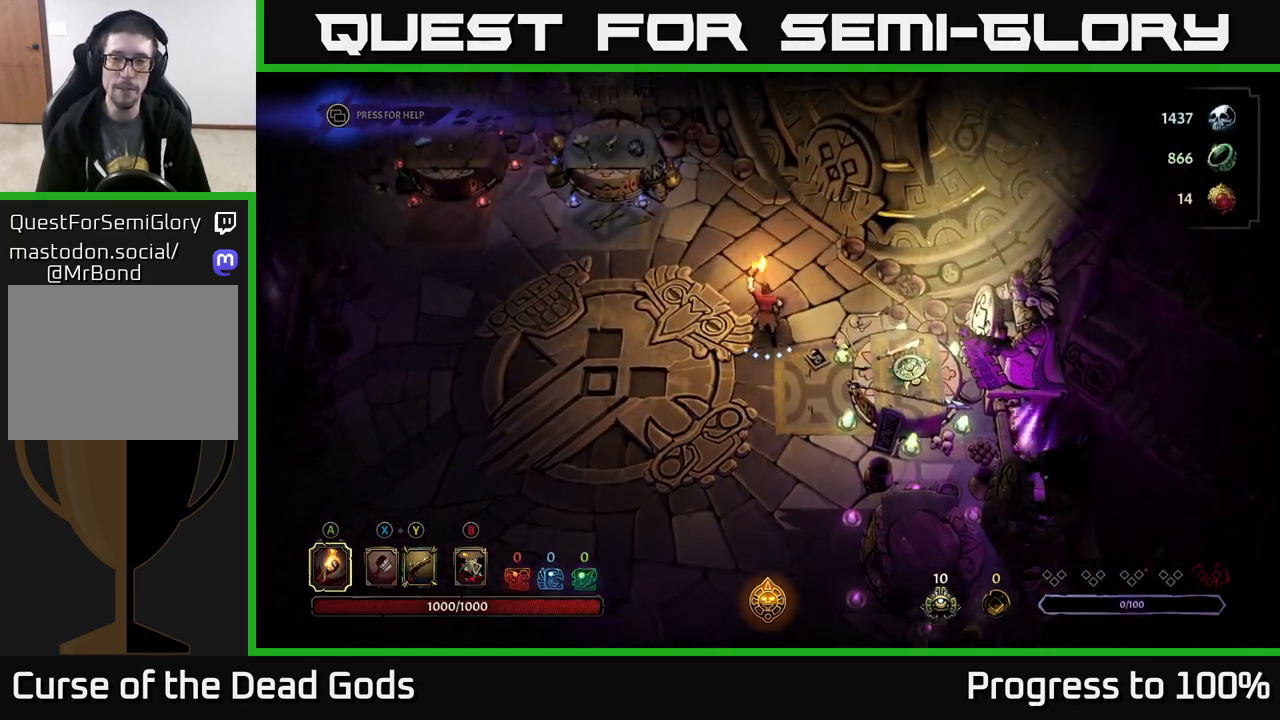
{"buttons": [], "left_stick": "up", "right_stick": "center", "events": []}
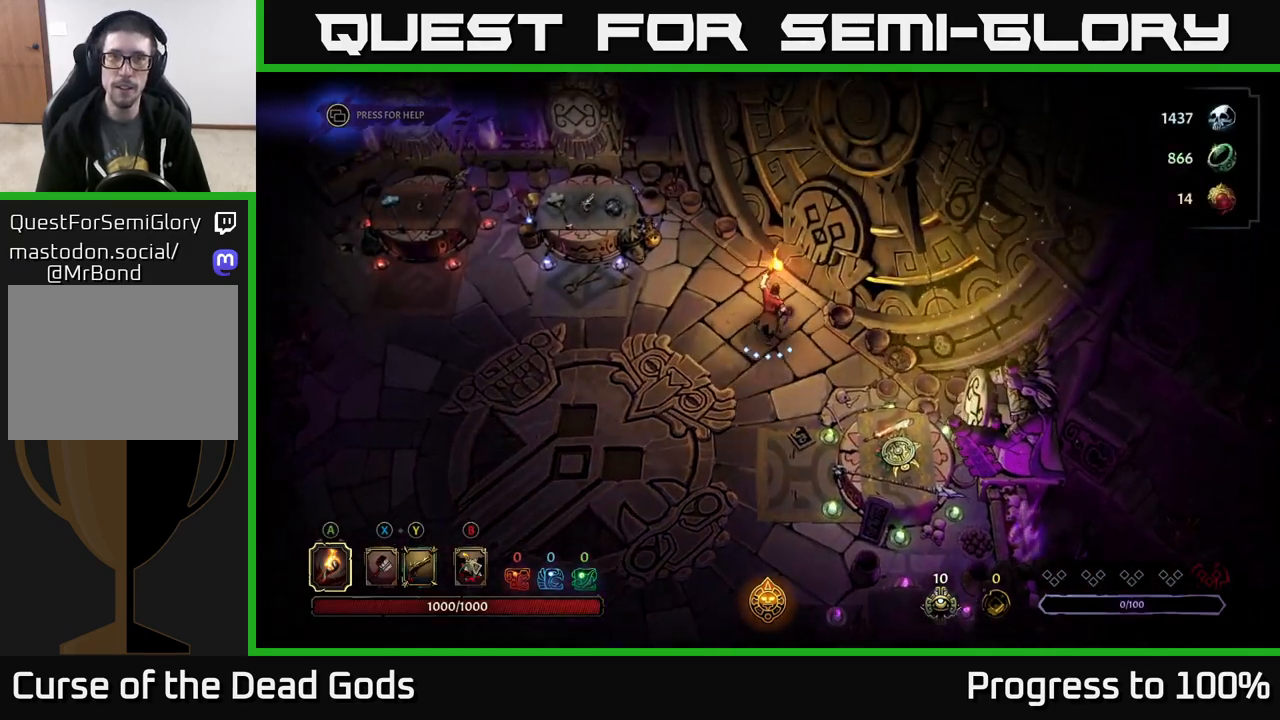
{"buttons": [], "left_stick": "center", "right_stick": "center", "events": [[50, "R1", "down"], [83, "left_stick", "center"], [150, "R1", "up"]]}
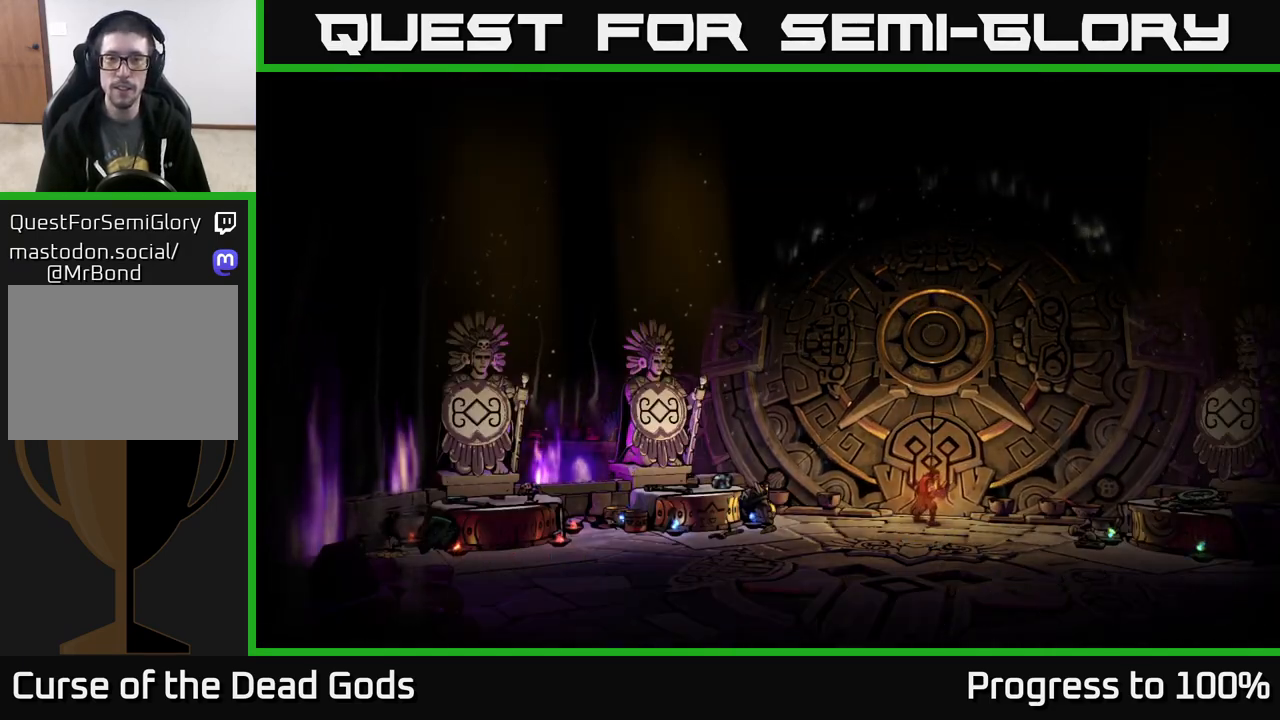
{"buttons": [], "left_stick": "center", "right_stick": "center", "events": []}
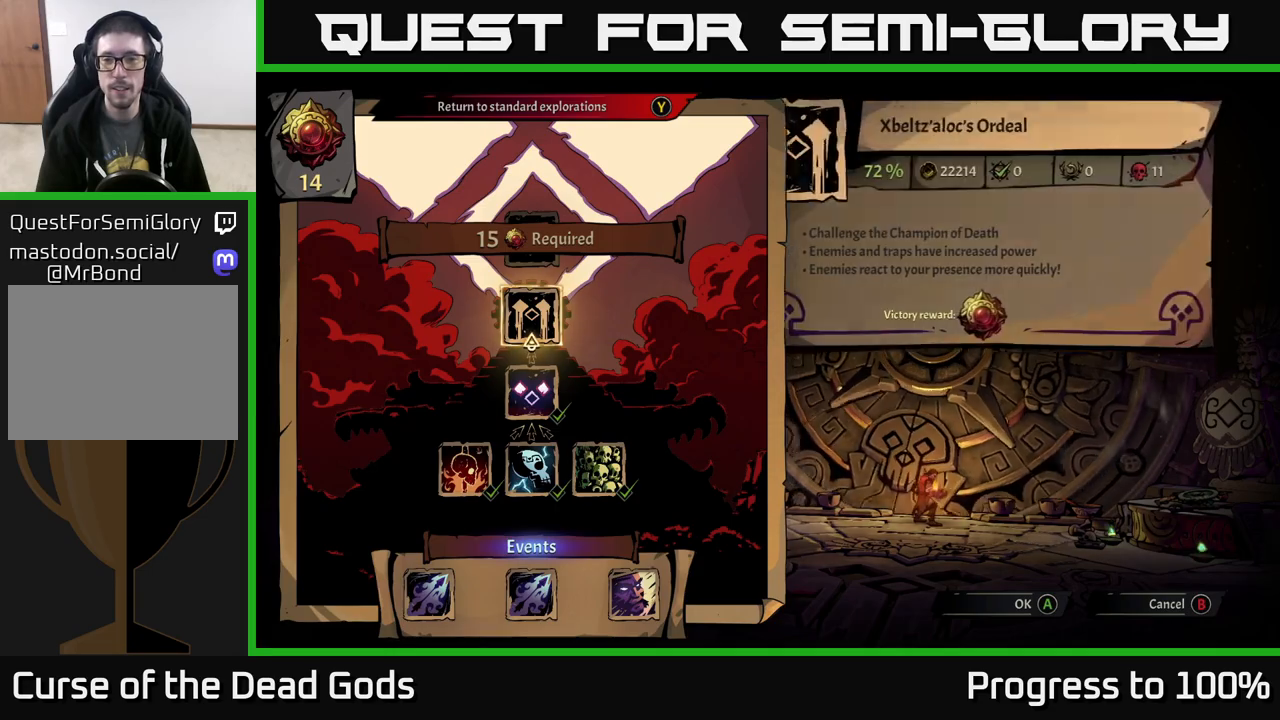
{"buttons": [], "left_stick": "center", "right_stick": "center", "events": []}
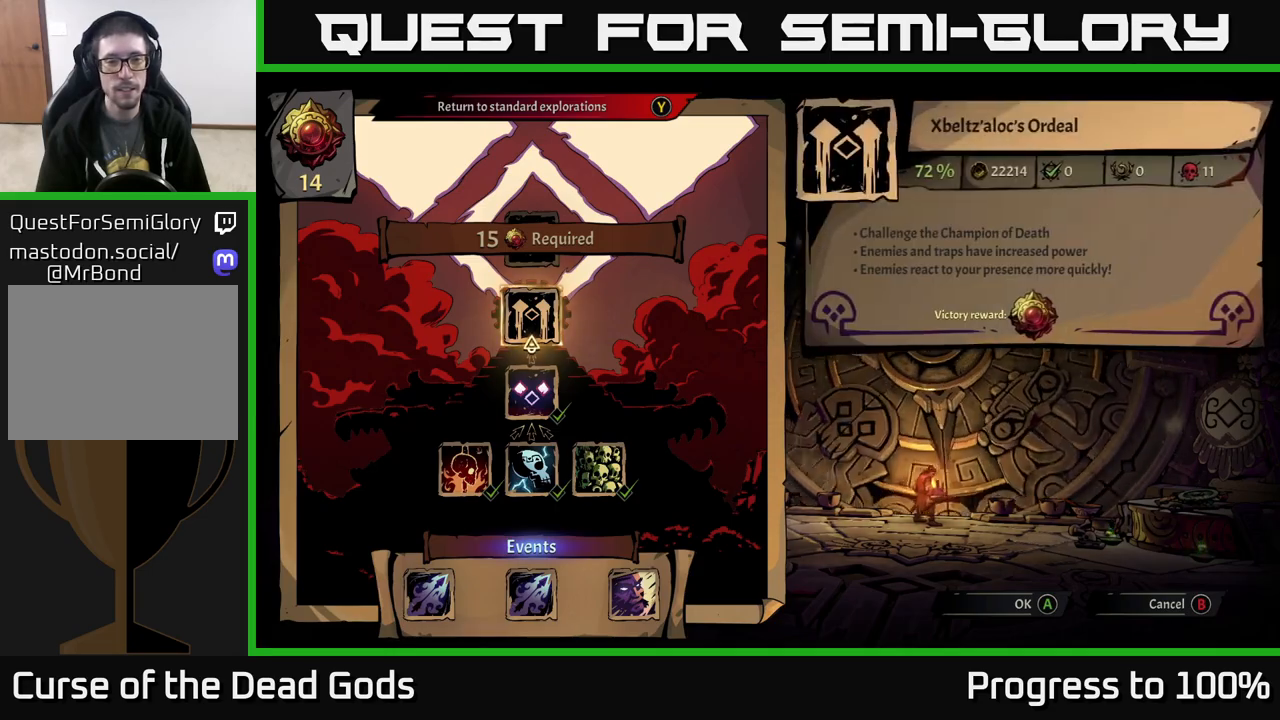
{"buttons": [], "left_stick": "center", "right_stick": "center", "events": [[250, "A", "down"], [317, "A", "up"]]}